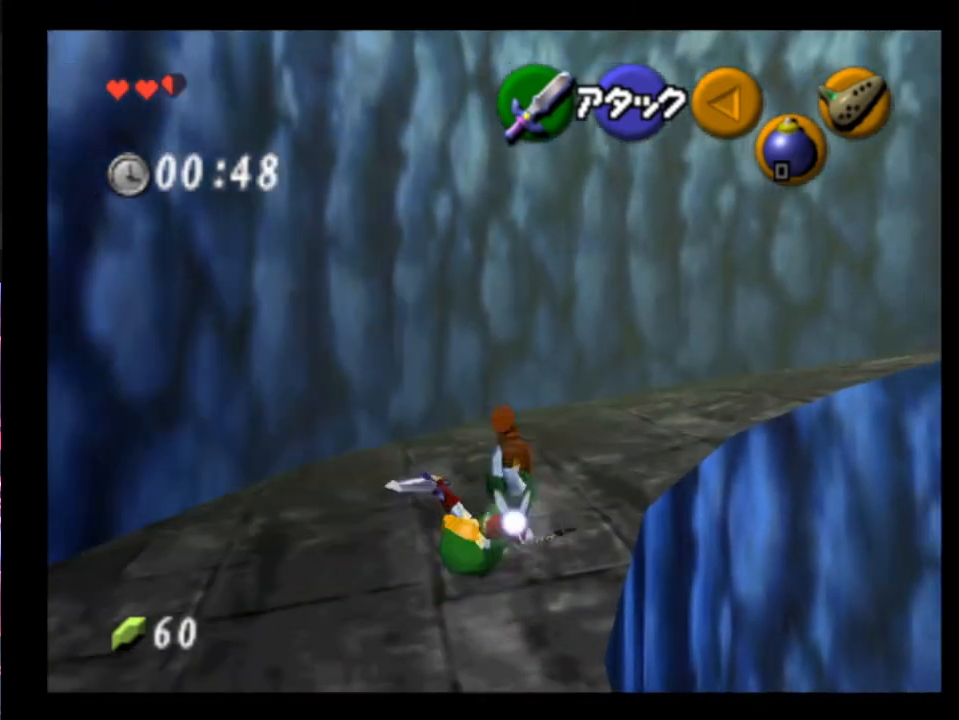
Gameplay with a controller (Xbox layout); each line is a JSON object with the inputs held at the frame after it. "events" lists button and stick changes between this image and that frame as [ms after this image, input, new state], when the widget could be followed in between. Not read: L1 L3 R1 R3 right_stick.
{"buttons": [], "left_stick": "up-right", "events": [[367, "A", "down"], [467, "A", "up"]]}
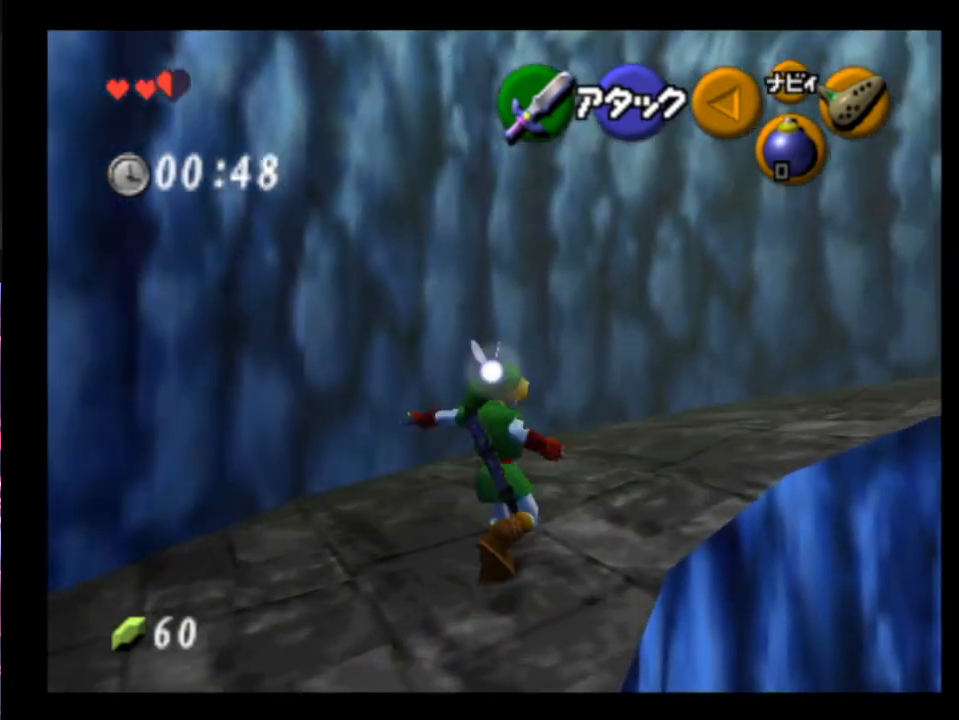
{"buttons": [], "left_stick": "up-right", "events": []}
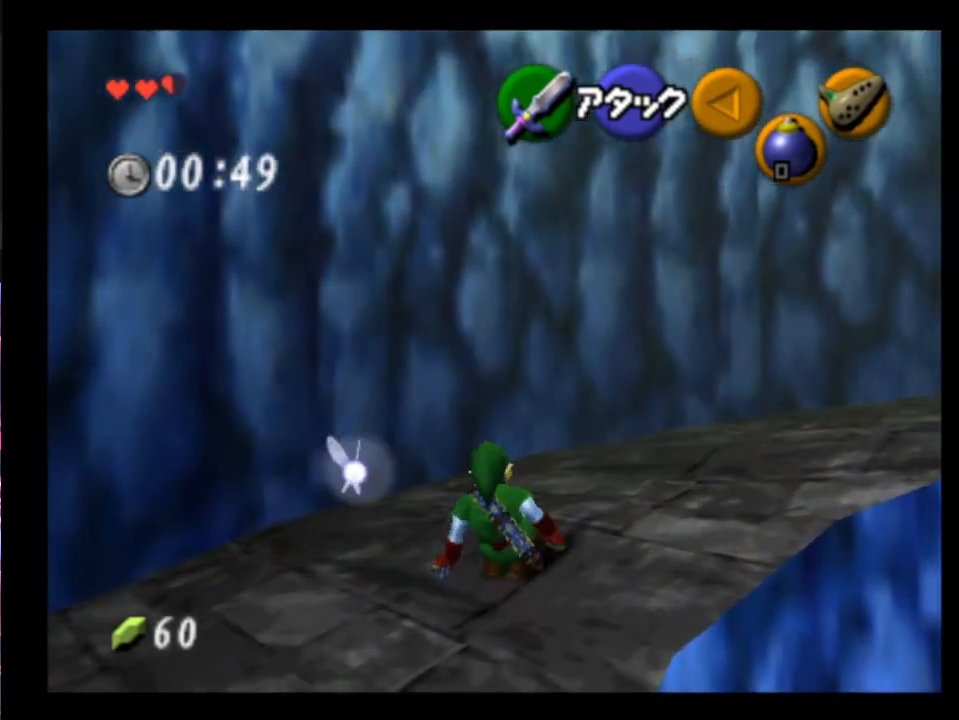
{"buttons": [], "left_stick": "up-right", "events": [[133, "A", "down"], [200, "A", "up"]]}
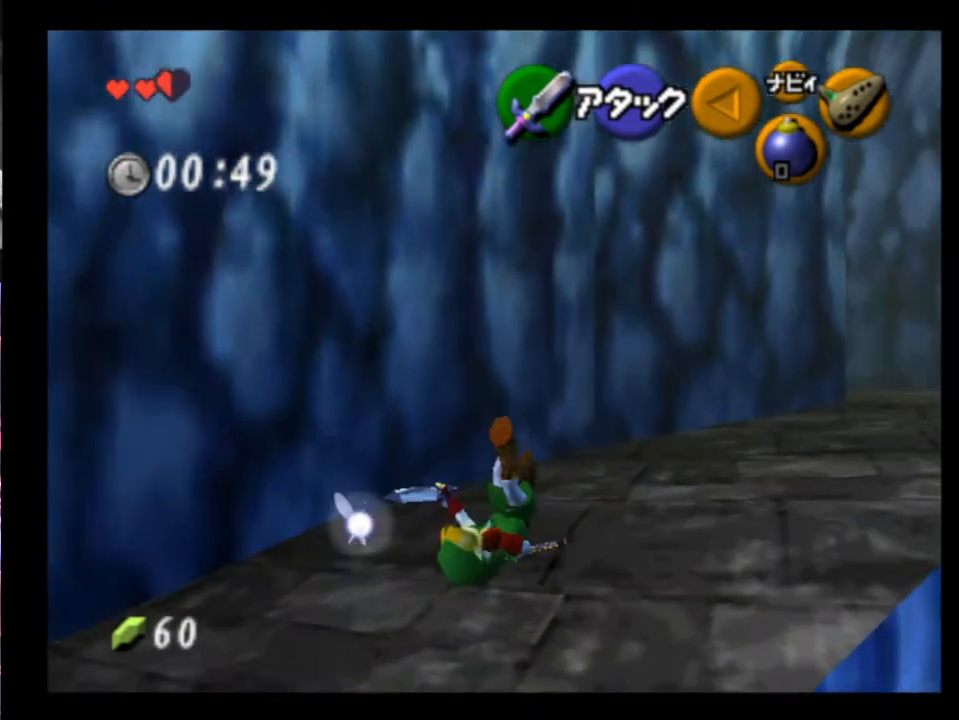
{"buttons": [], "left_stick": "up-right", "events": [[333, "A", "down"], [467, "A", "up"]]}
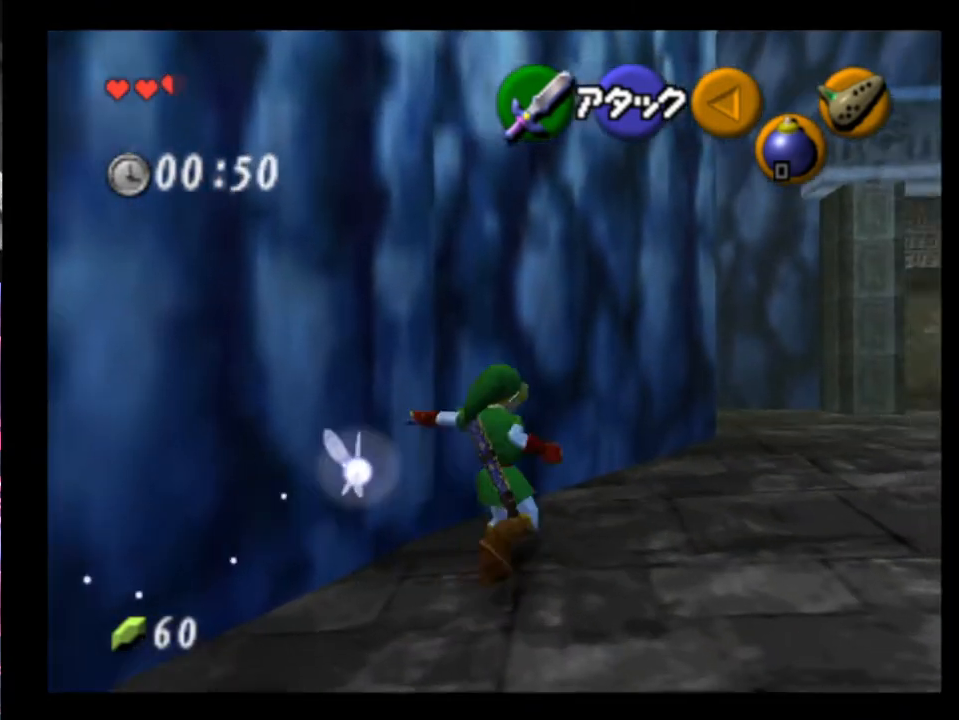
{"buttons": [], "left_stick": "up-right", "events": []}
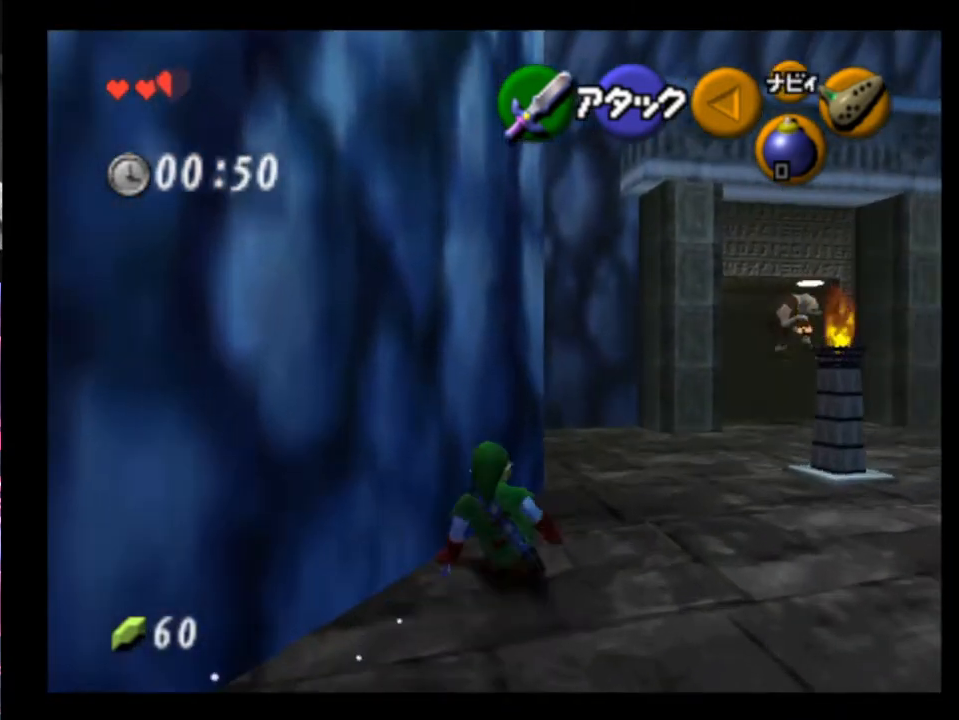
{"buttons": [], "left_stick": "up-right", "events": [[100, "A", "down"], [200, "A", "up"]]}
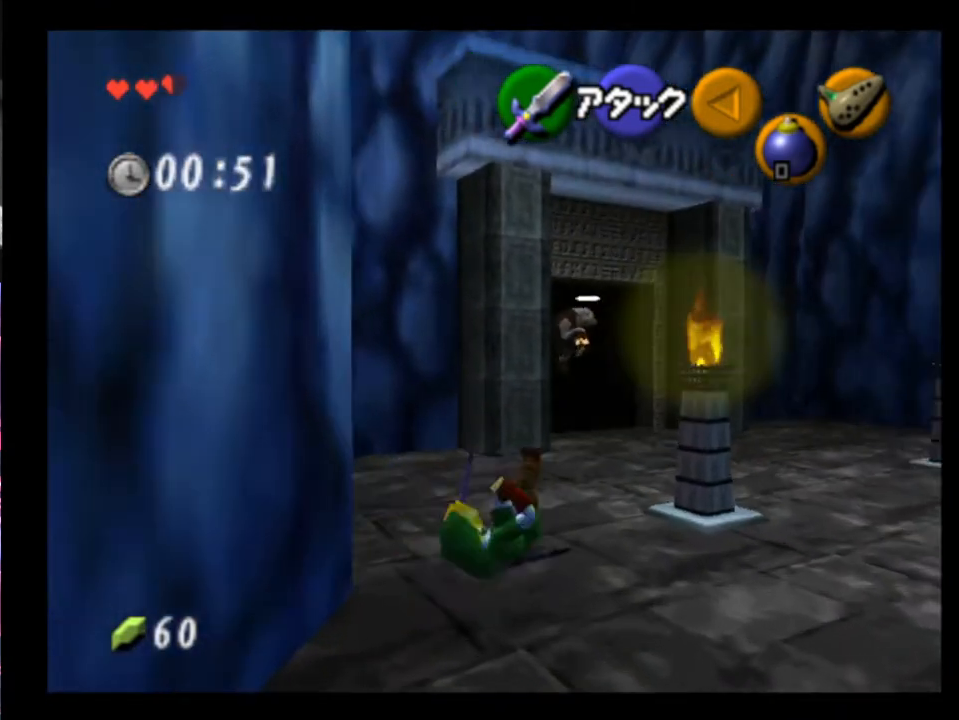
{"buttons": [], "left_stick": "up", "events": [[133, "left_stick", "up"], [267, "A", "down"], [400, "A", "up"]]}
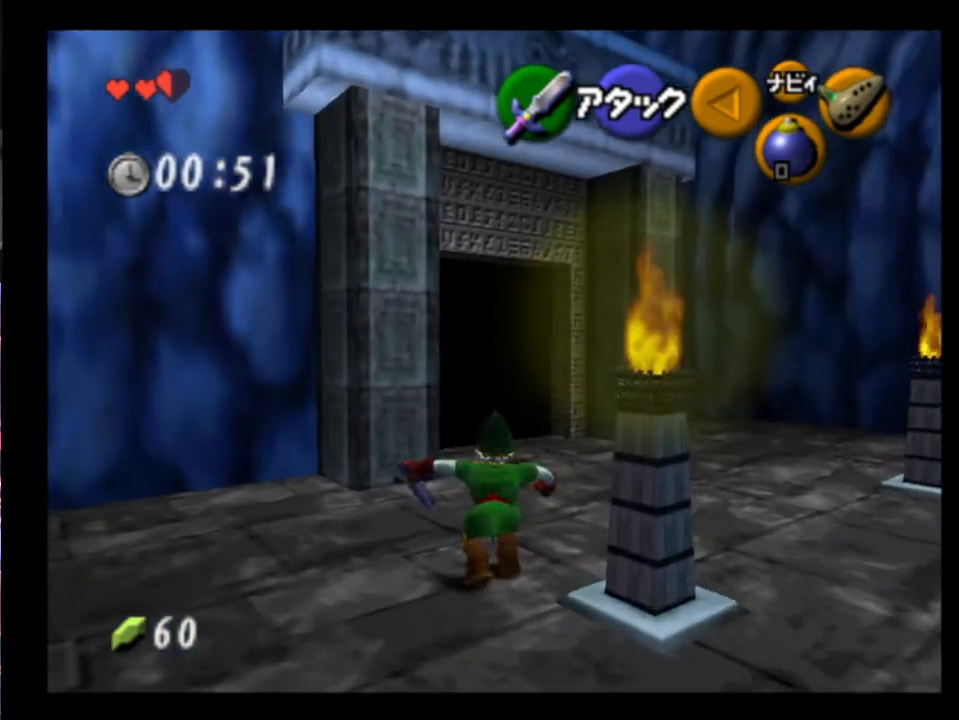
{"buttons": ["A"], "left_stick": "up", "events": [[500, "A", "down"]]}
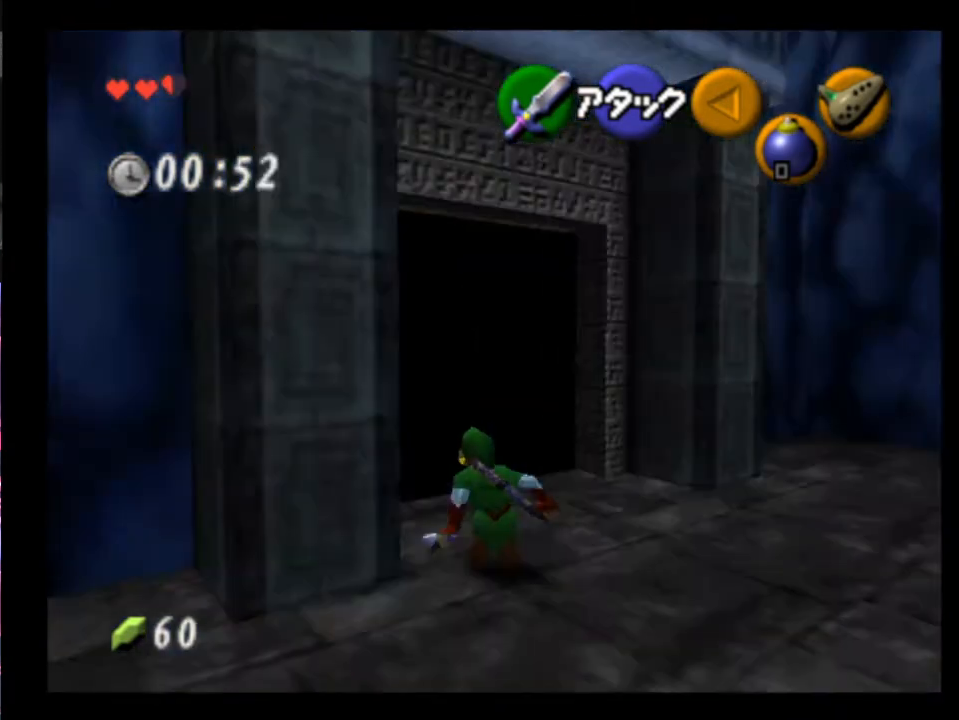
{"buttons": [], "left_stick": "up-left", "events": [[133, "A", "up"], [333, "left_stick", "up-left"]]}
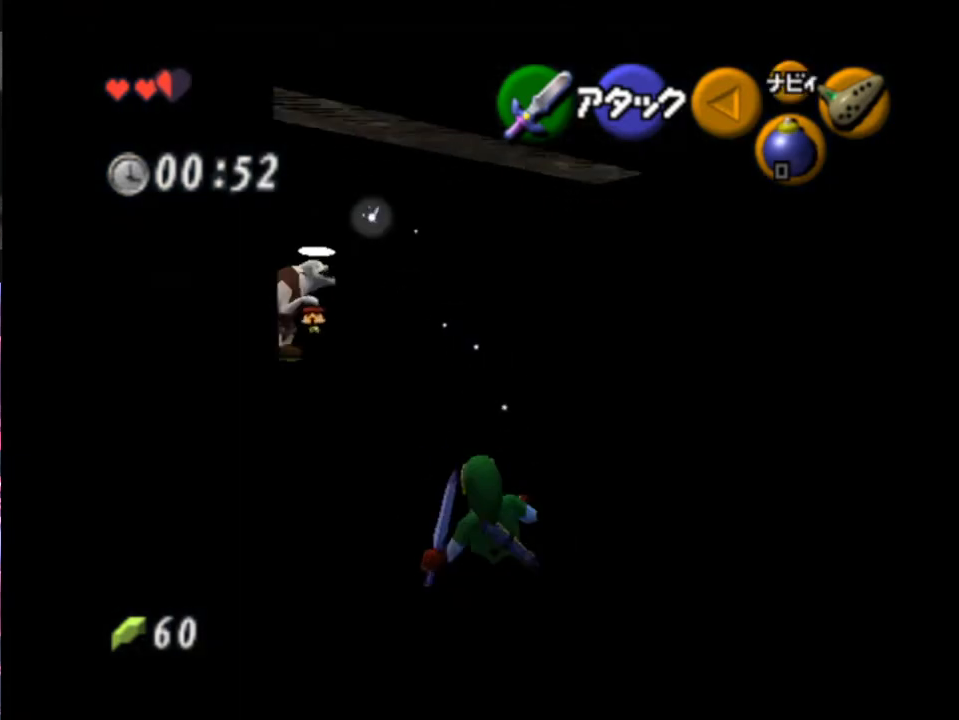
{"buttons": [], "left_stick": "up-left", "events": []}
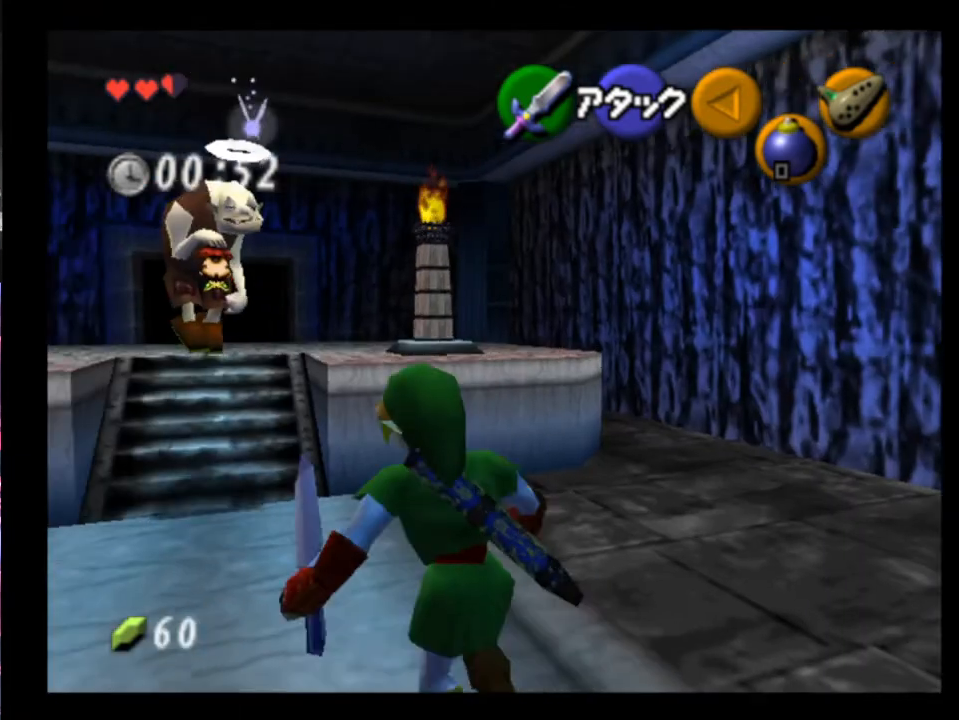
{"buttons": [], "left_stick": "up-left", "events": [[167, "left_stick", "center"], [300, "left_stick", "up"], [367, "left_stick", "up-left"]]}
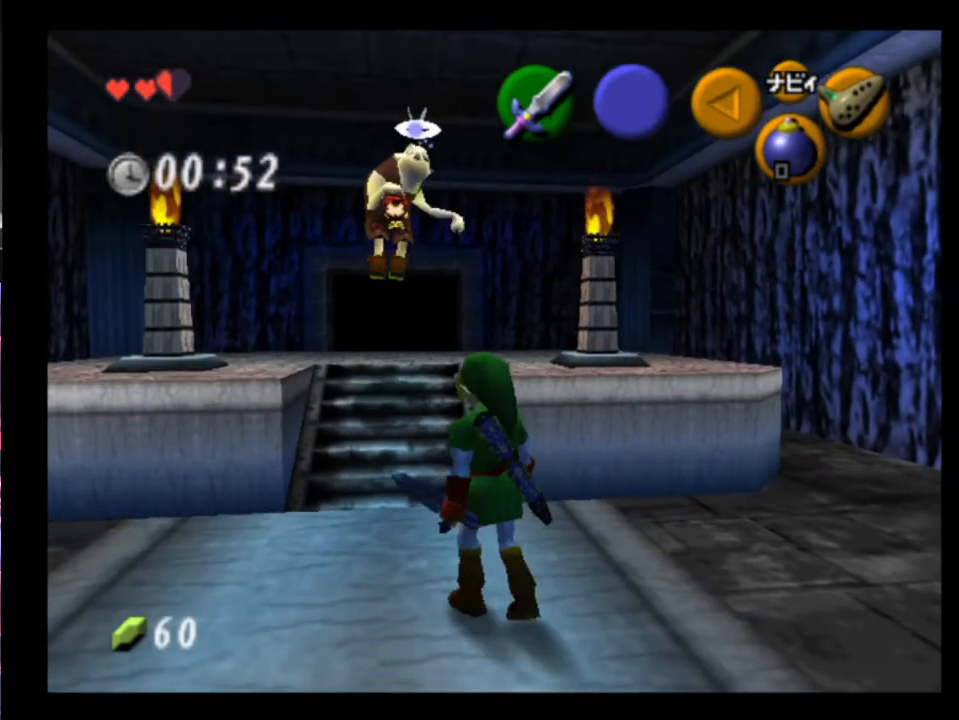
{"buttons": [], "left_stick": "up-left", "events": [[133, "left_stick", "up"], [300, "A", "down"], [400, "A", "up"], [467, "left_stick", "up-left"]]}
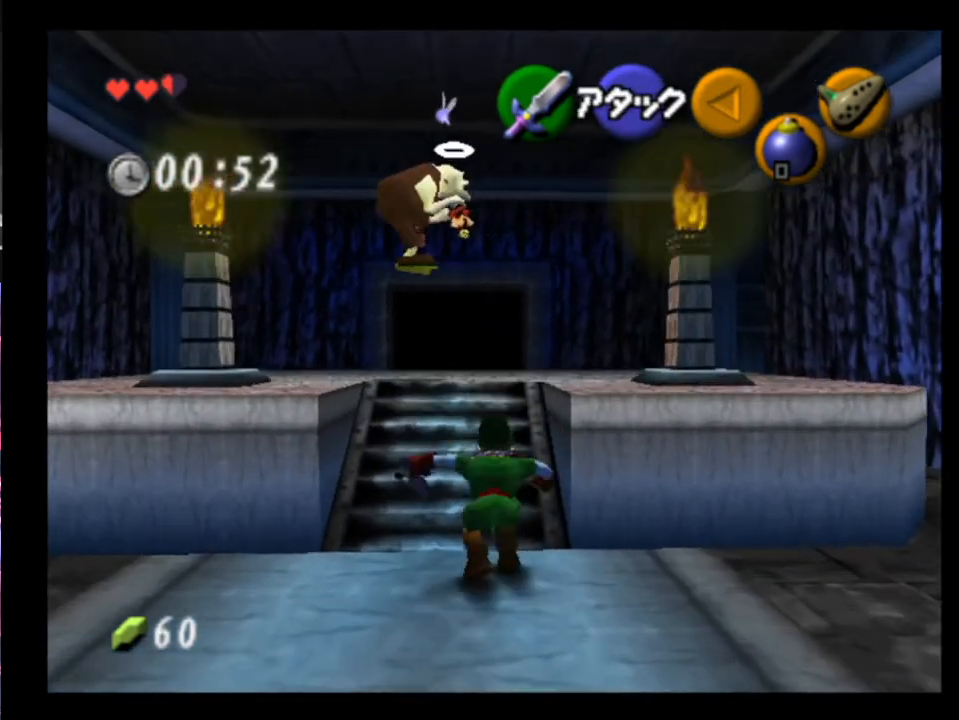
{"buttons": [], "left_stick": "up-left", "events": []}
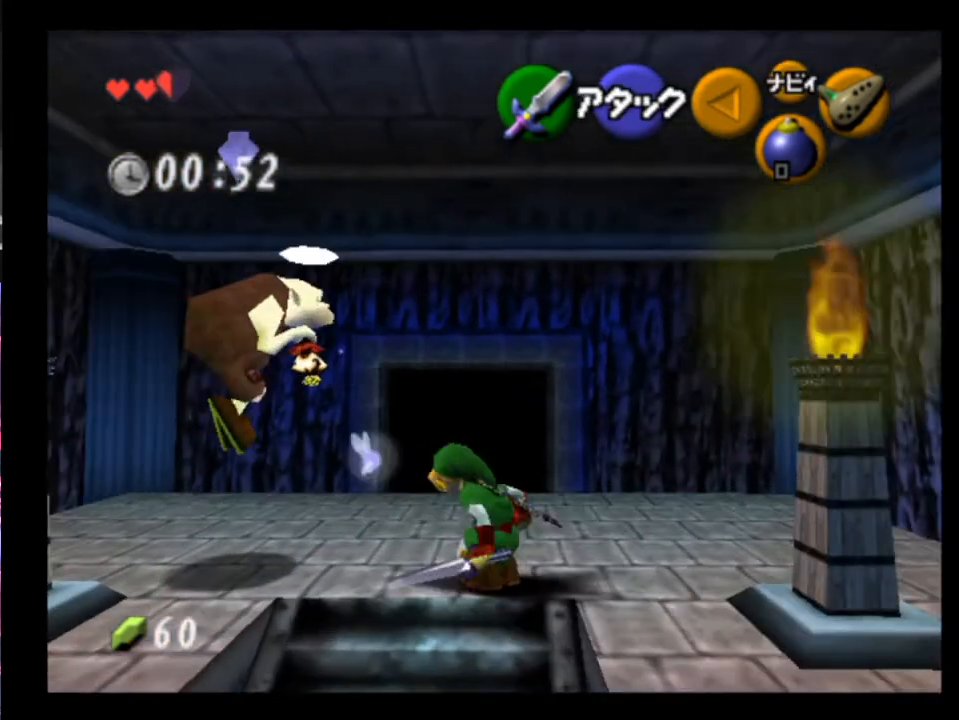
{"buttons": [], "left_stick": "center", "events": [[100, "L2", "down"], [100, "left_stick", "center"], [167, "A", "down"], [267, "A", "up"], [300, "A", "down"], [367, "A", "up"], [500, "L2", "up"]]}
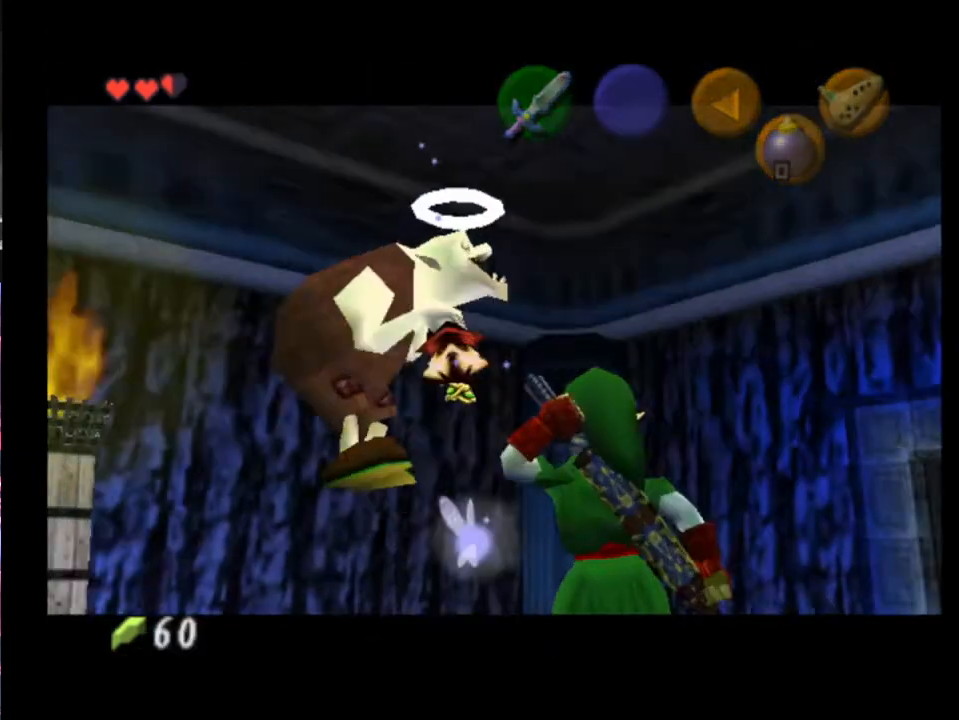
{"buttons": [], "left_stick": "center", "events": []}
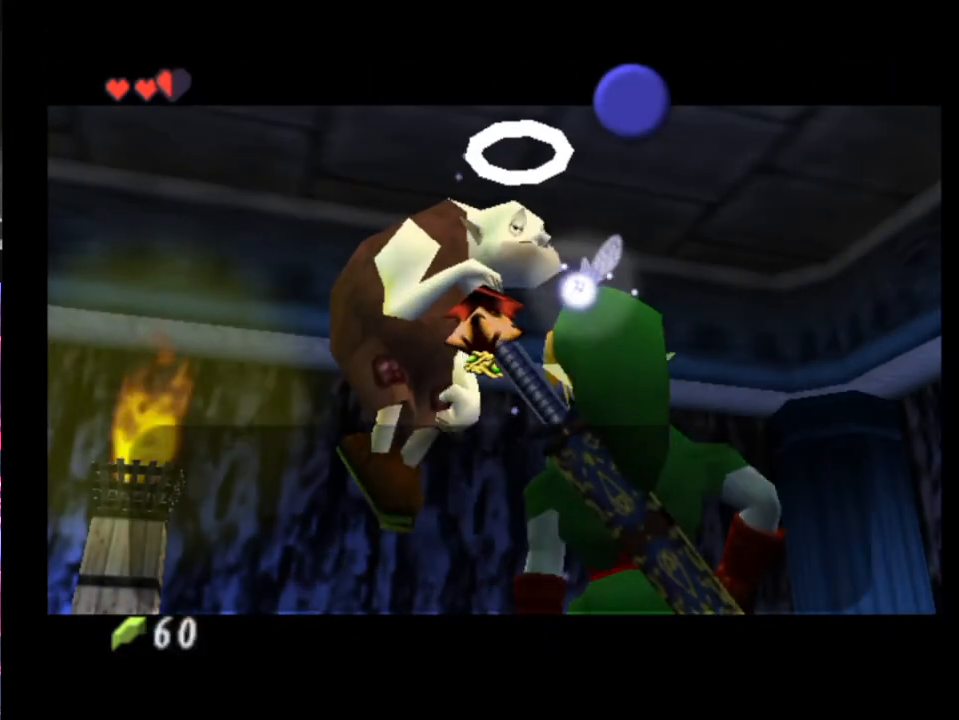
{"buttons": ["A", "X"], "left_stick": "center", "events": [[400, "A", "down"], [433, "A", "up"], [500, "A", "down"], [500, "X", "down"]]}
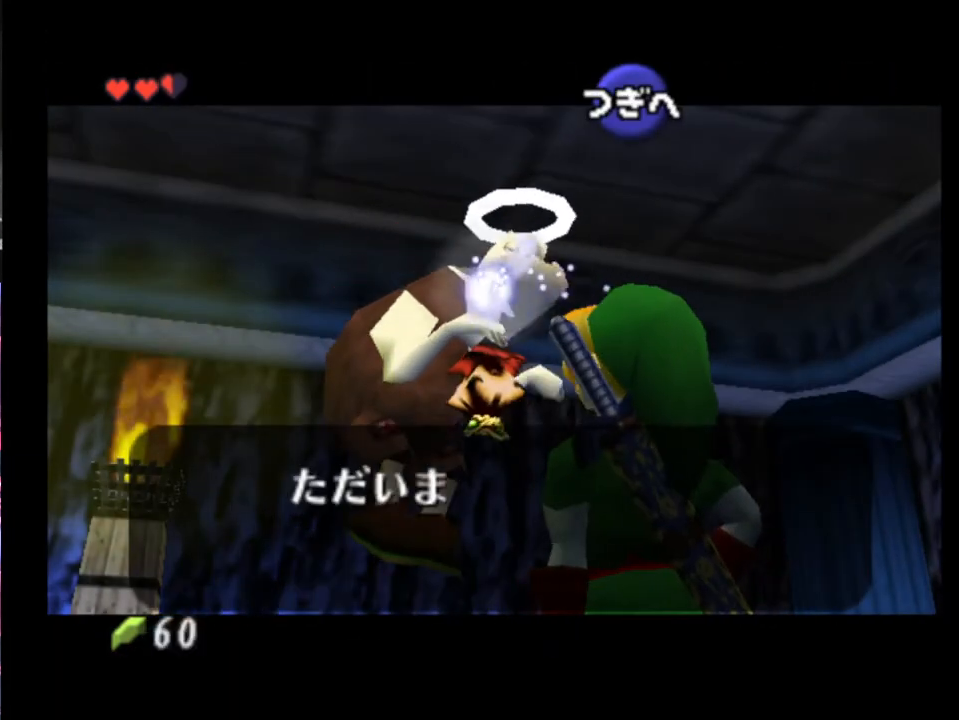
{"buttons": [], "left_stick": "center", "events": [[33, "A", "up"], [100, "X", "up"], [167, "X", "down"], [200, "A", "down"], [200, "X", "up"], [267, "A", "up"], [267, "X", "down"], [300, "A", "down"], [333, "A", "up"], [333, "X", "up"], [433, "A", "down"], [433, "X", "down"], [467, "A", "up"], [500, "X", "up"]]}
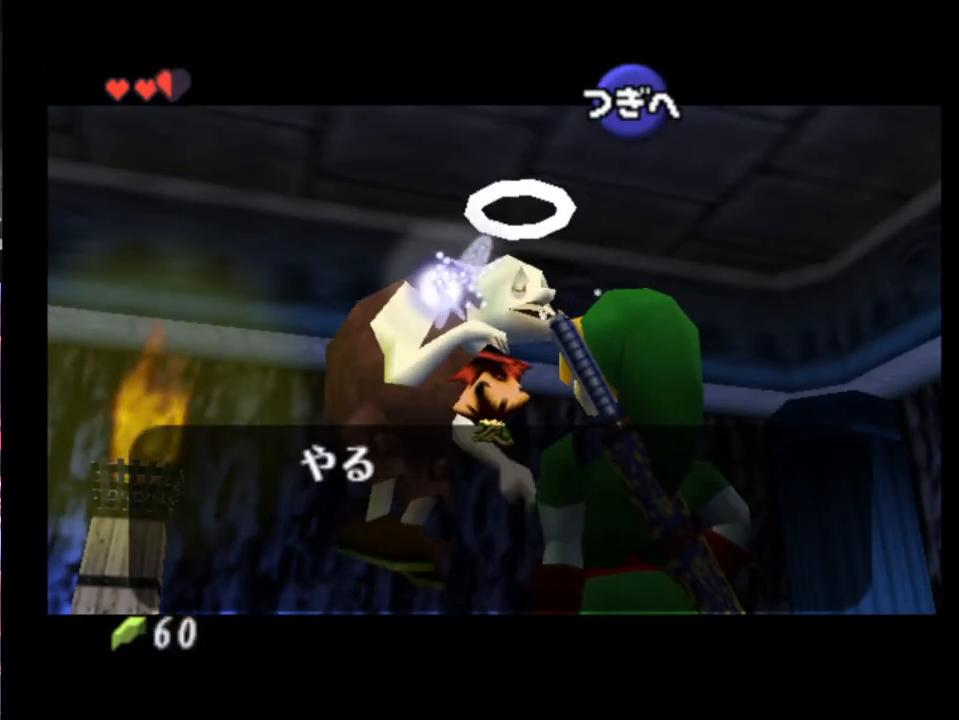
{"buttons": [], "left_stick": "center", "events": [[33, "A", "down"], [67, "A", "up"]]}
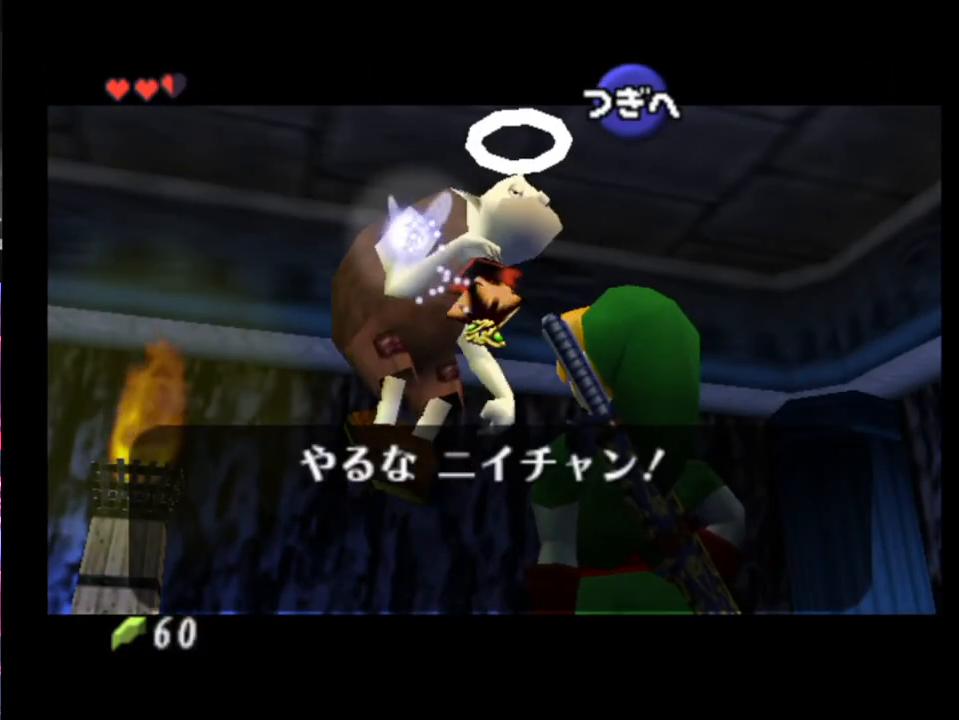
{"buttons": [], "left_stick": "center", "events": []}
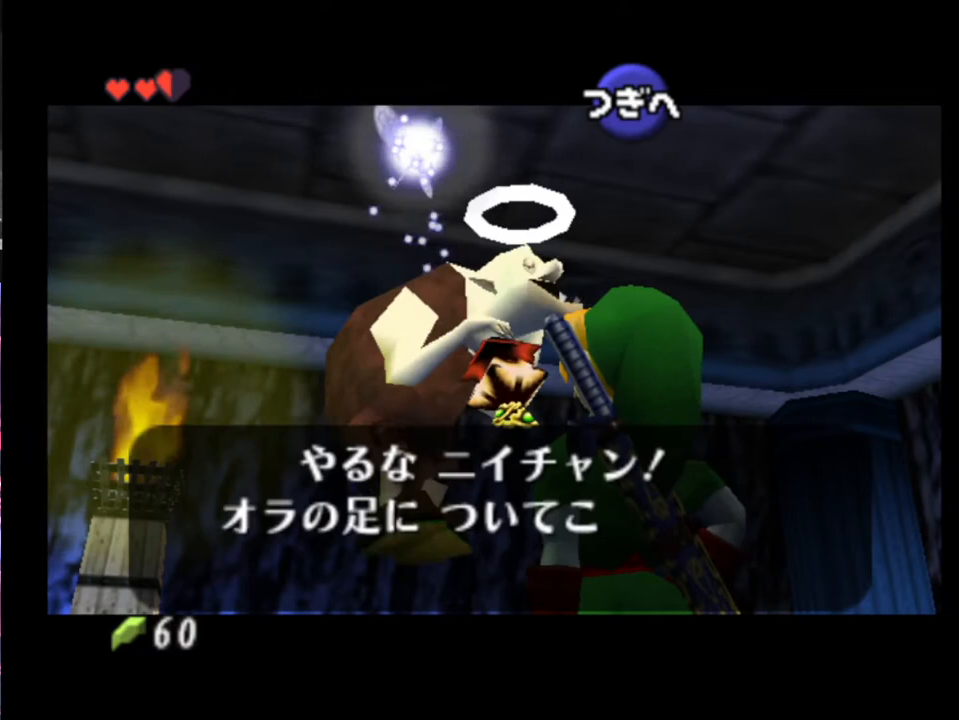
{"buttons": [], "left_stick": "center", "events": []}
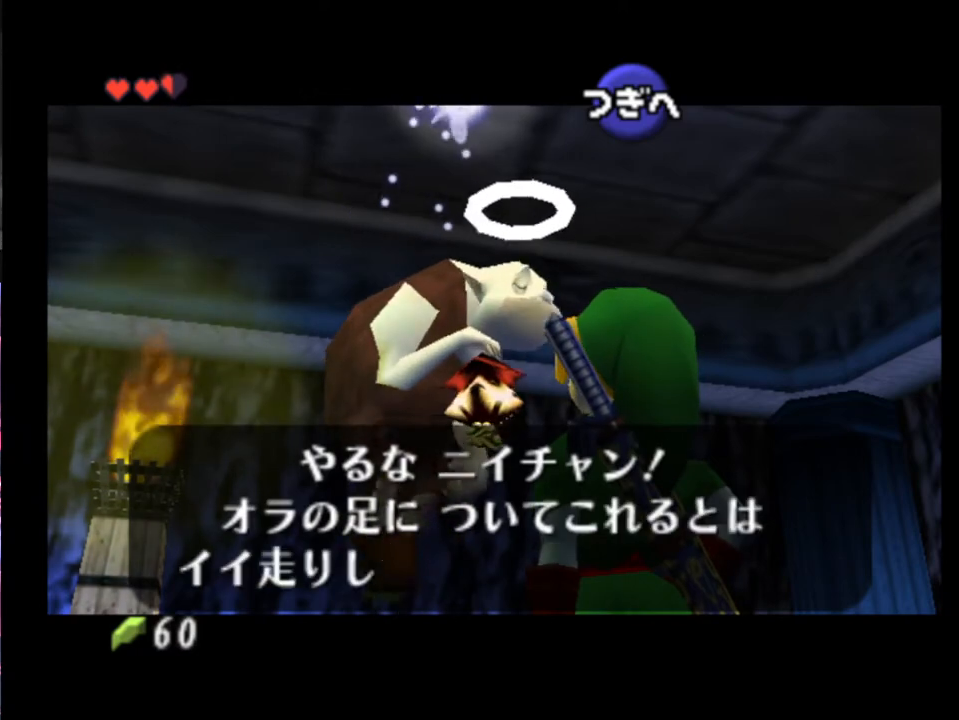
{"buttons": ["A", "X"], "left_stick": "center", "events": [[300, "A", "down"], [333, "A", "up"], [467, "X", "down"], [500, "A", "down"]]}
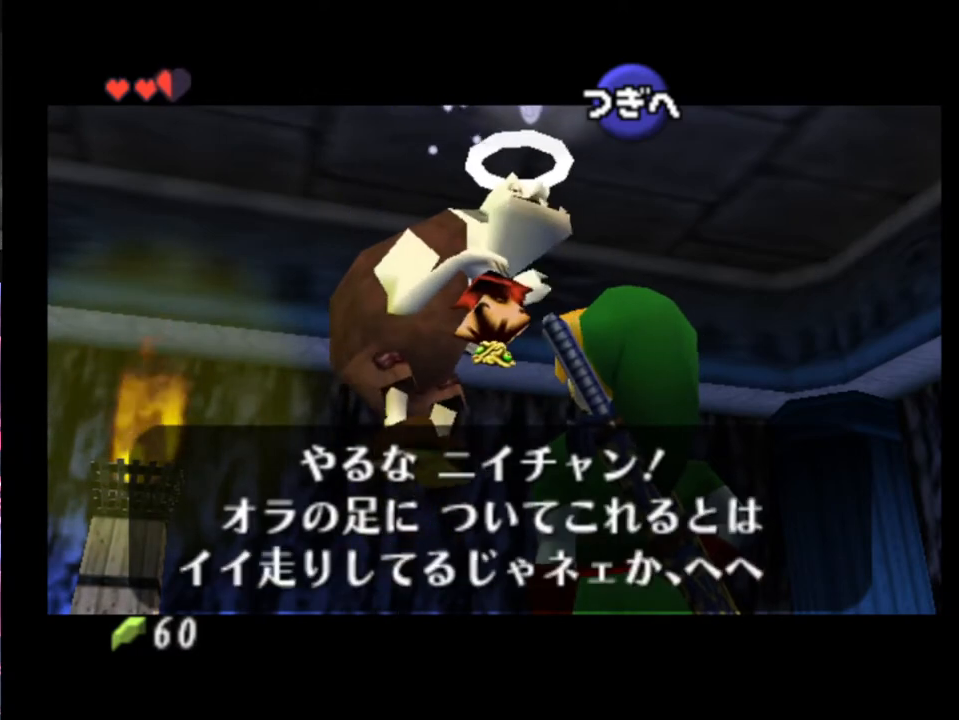
{"buttons": [], "left_stick": "center", "events": [[33, "X", "up"], [67, "A", "up"], [100, "X", "down"], [133, "A", "down"], [167, "A", "up"], [200, "X", "up"]]}
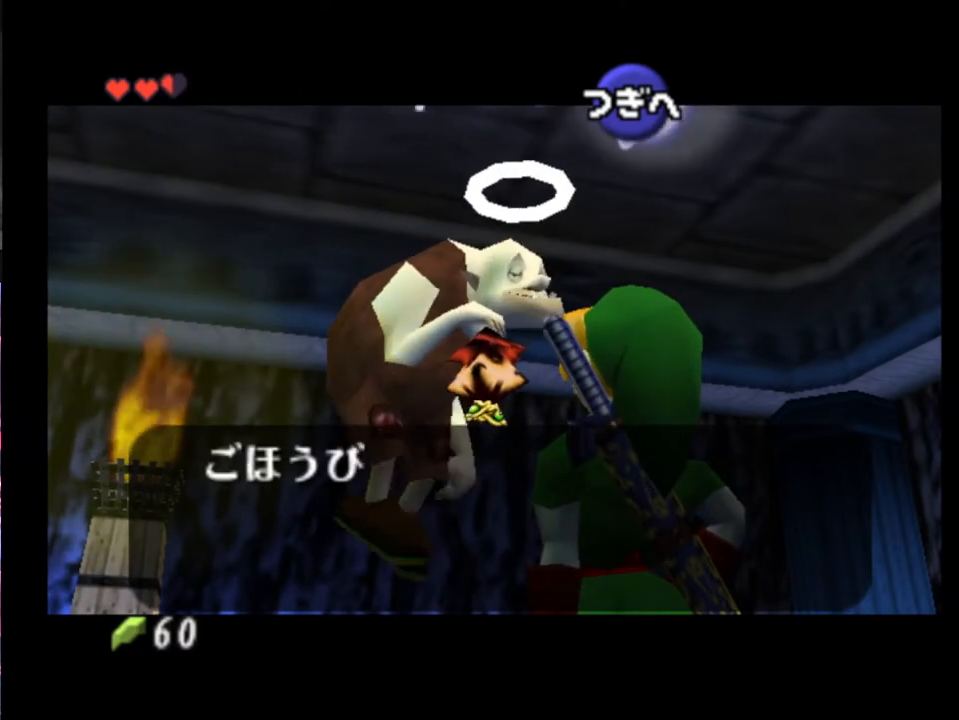
{"buttons": [], "left_stick": "center", "events": []}
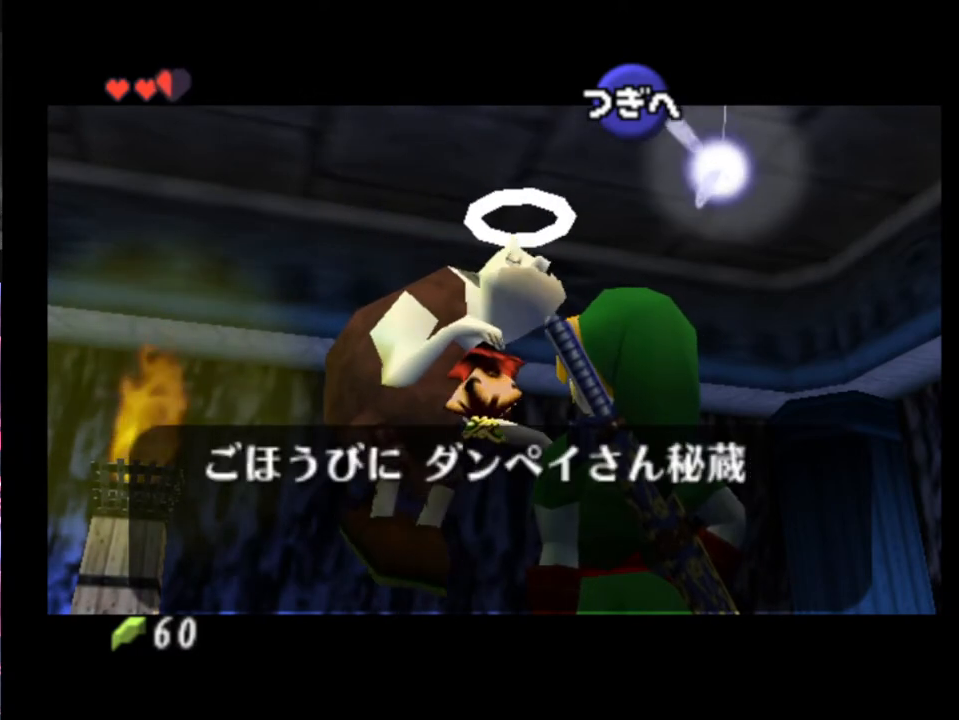
{"buttons": [], "left_stick": "center", "events": []}
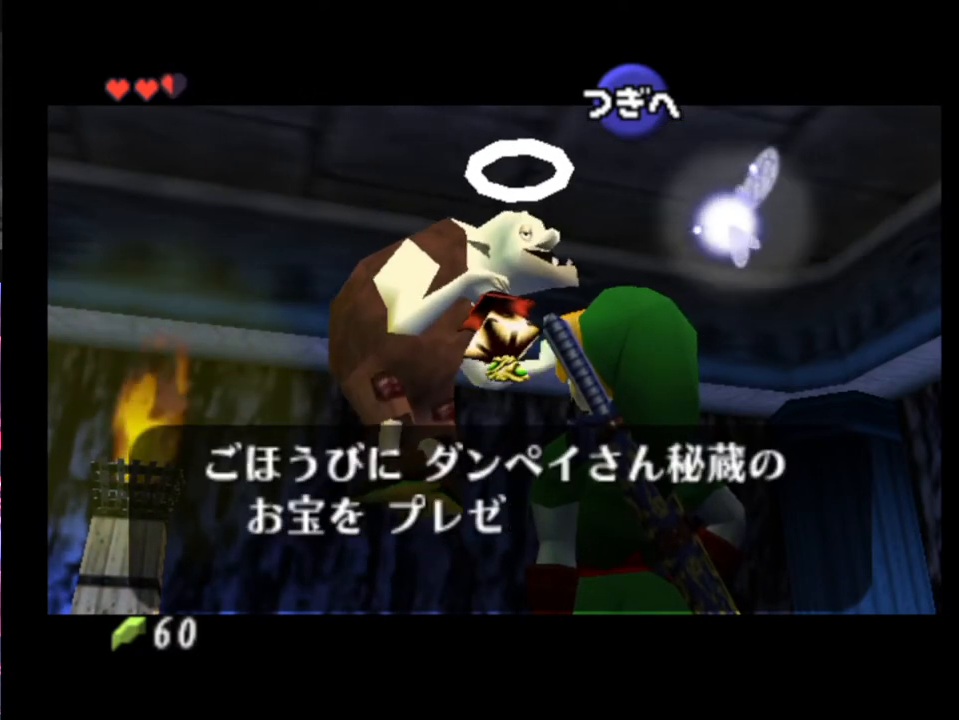
{"buttons": ["A", "X"], "left_stick": "center", "events": [[167, "A", "down"], [167, "X", "down"], [233, "A", "up"], [267, "A", "down"], [267, "X", "up"], [300, "A", "up"], [300, "X", "down"], [367, "A", "down"], [367, "X", "up"], [400, "A", "up"], [433, "X", "down"], [500, "A", "down"]]}
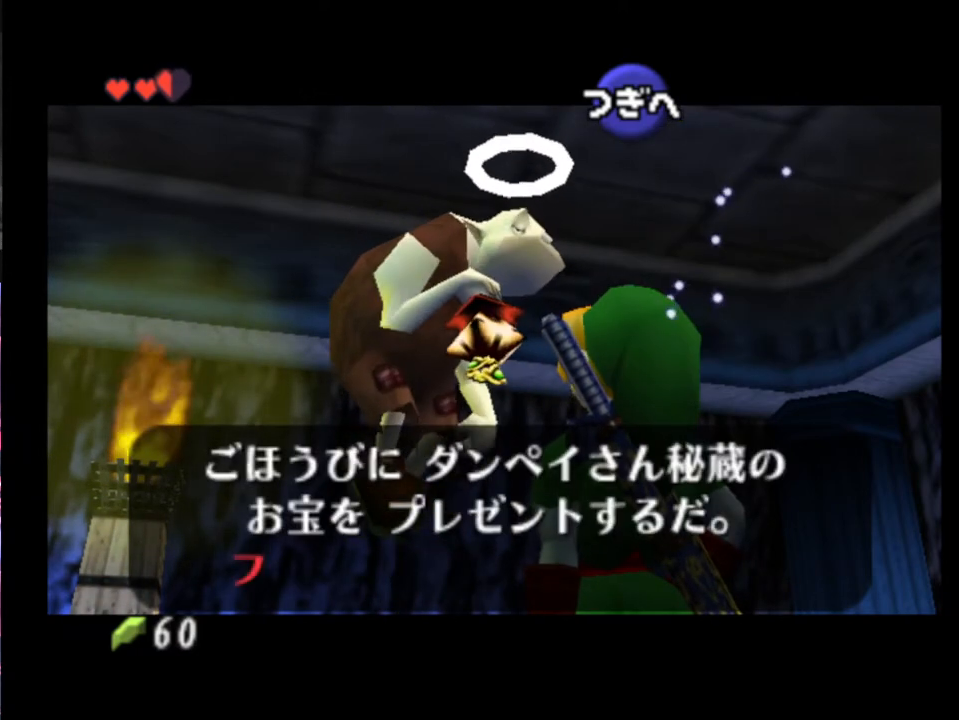
{"buttons": ["X"], "left_stick": "center", "events": [[33, "A", "up"], [33, "X", "up"], [100, "A", "down"], [100, "X", "down"], [167, "A", "up"], [200, "A", "down"], [200, "X", "up"], [233, "A", "up"], [233, "X", "down"], [300, "X", "up"], [333, "A", "down"], [367, "A", "up"], [367, "X", "down"], [433, "A", "down"], [433, "X", "up"], [467, "A", "up"], [500, "X", "down"]]}
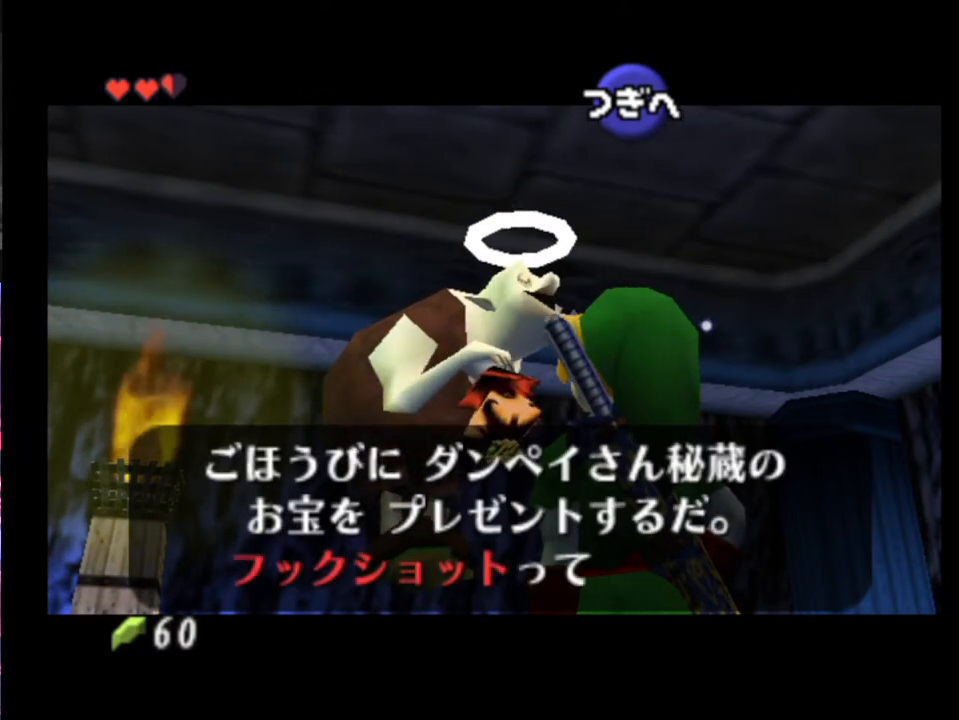
{"buttons": [], "left_stick": "center", "events": [[67, "A", "down"], [67, "X", "up"], [100, "A", "up"], [167, "A", "down"], [167, "X", "down"], [233, "A", "up"], [233, "X", "up"], [267, "A", "down"], [267, "X", "down"], [300, "A", "up"], [367, "A", "down"], [433, "A", "up"], [500, "X", "up"]]}
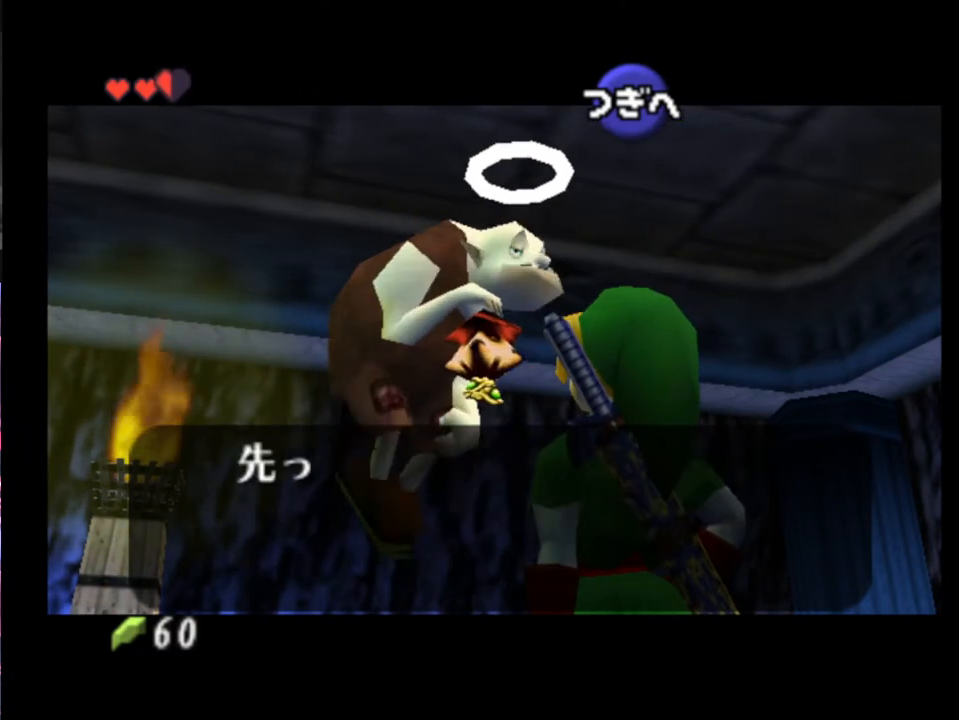
{"buttons": [], "left_stick": "center", "events": []}
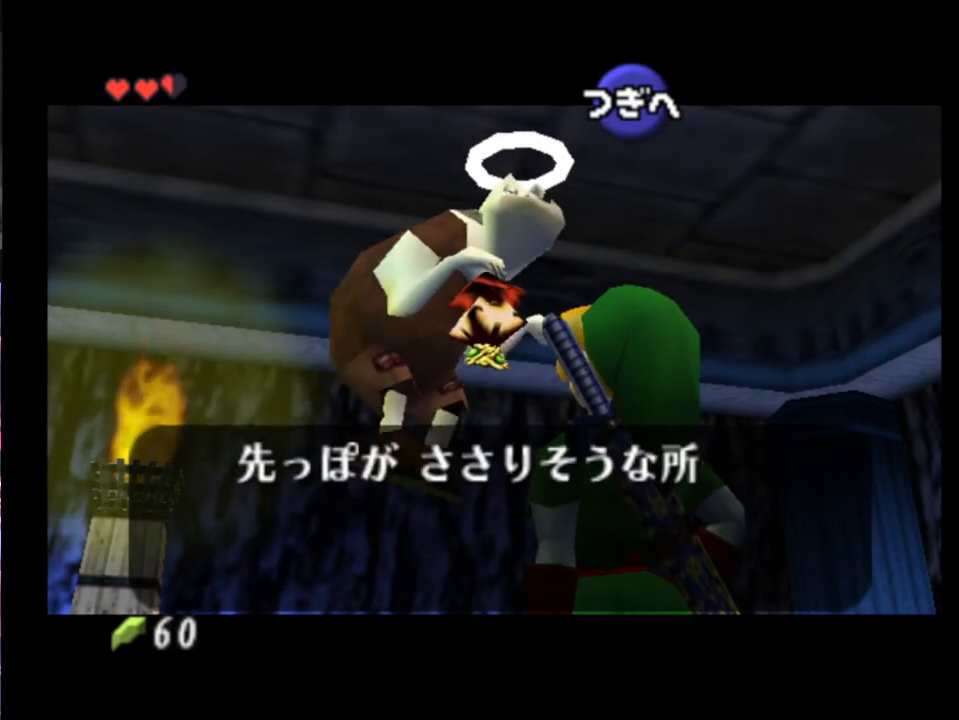
{"buttons": [], "left_stick": "center", "events": [[233, "A", "down"], [233, "X", "down"], [300, "A", "up"], [333, "X", "up"], [367, "A", "down"], [400, "A", "up"], [433, "X", "down"], [467, "A", "down"], [467, "X", "up"], [500, "A", "up"]]}